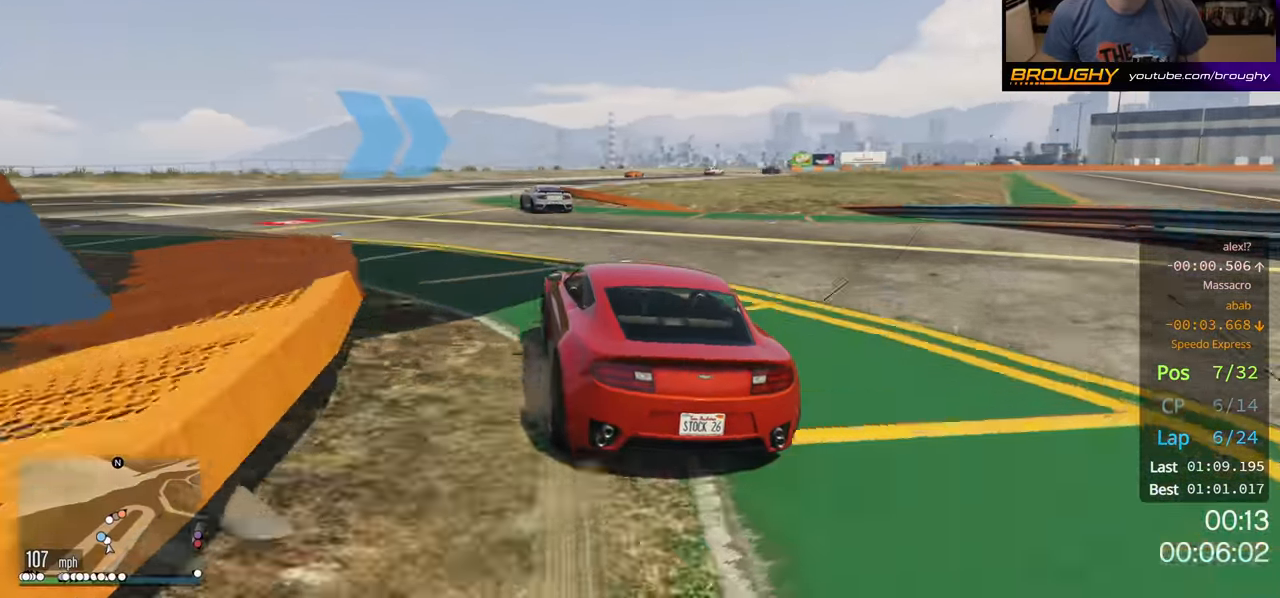
Gameplay with a controller (Xbox layout); each line is a JSON object with the inputs held at the frame after it. "events" lists button and stick changes between this image and that frame as [ms after this image, input, new state], when the widget could be followed in between.
{"buttons": ["R2"], "left_stick": "right", "right_stick": "center", "events": [[450, "left_stick", "right"]]}
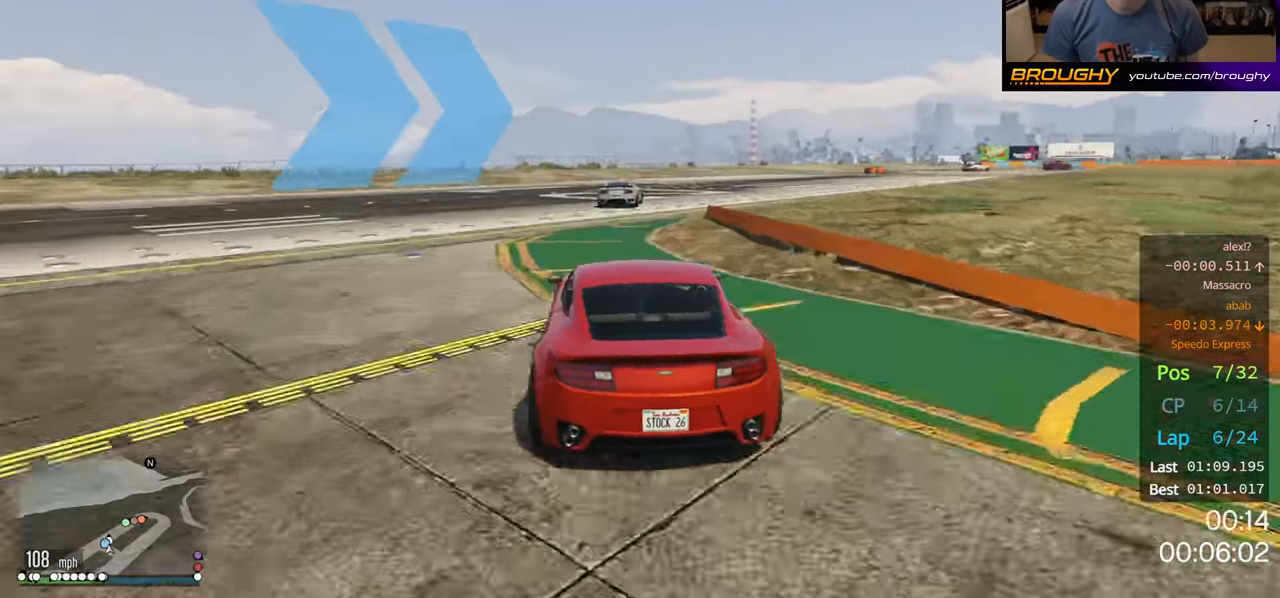
{"buttons": ["R2"], "left_stick": "right", "right_stick": "center", "events": []}
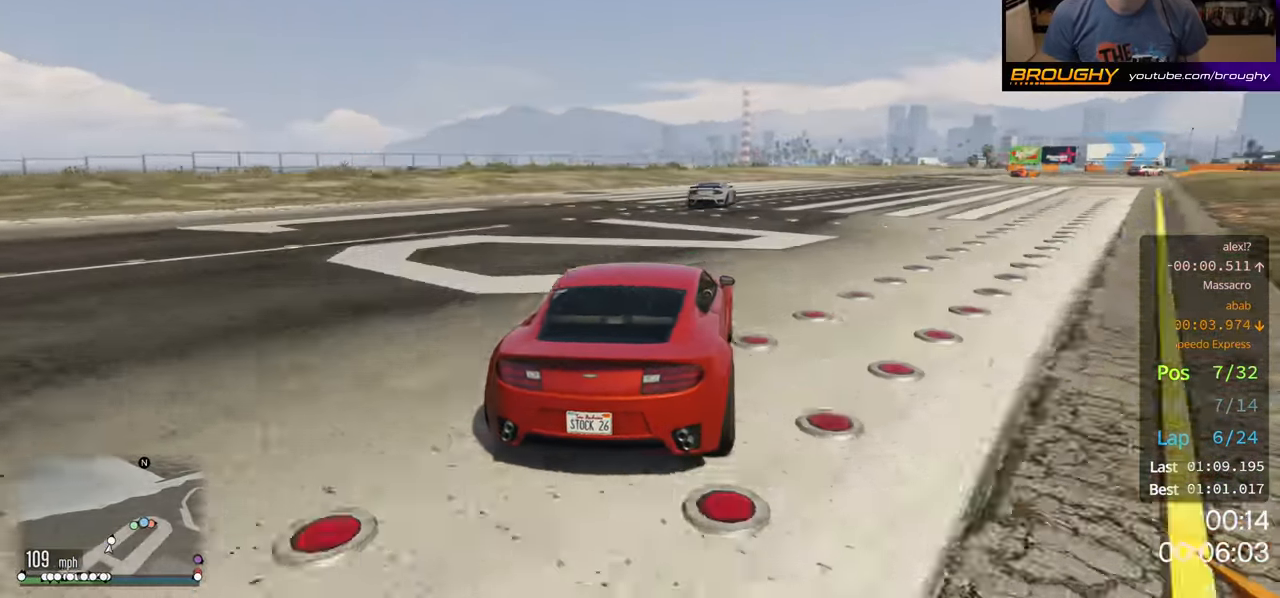
{"buttons": ["R2"], "left_stick": "center", "right_stick": "center", "events": [[433, "left_stick", "center"]]}
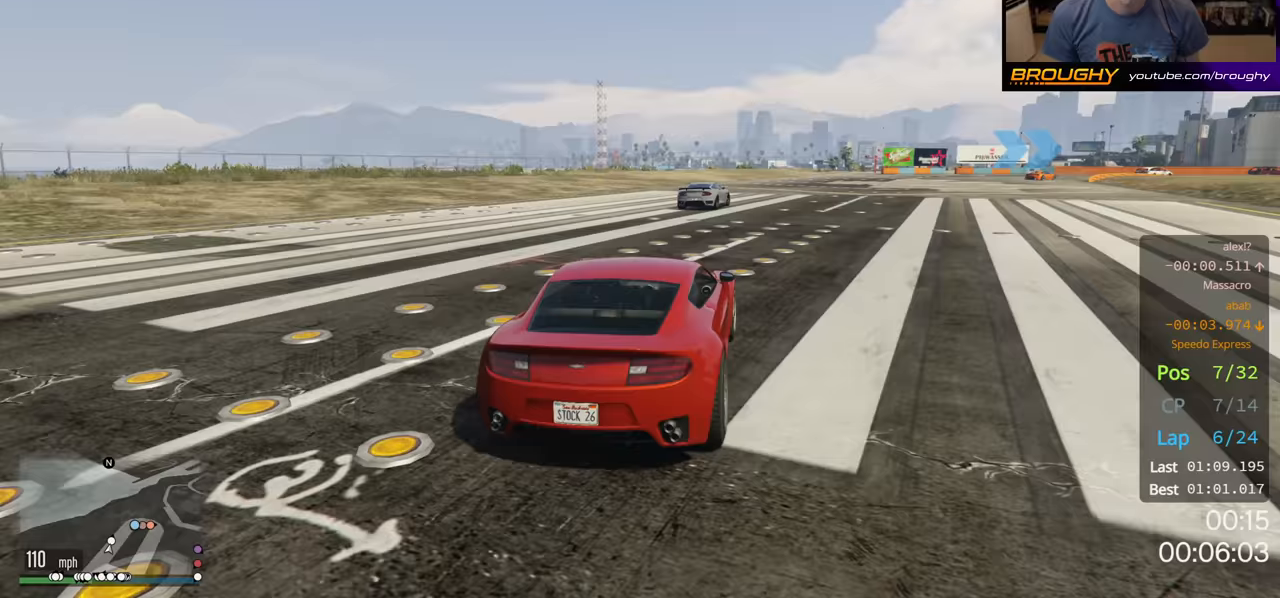
{"buttons": ["R2"], "left_stick": "center", "right_stick": "center", "events": [[33, "left_stick", "right"], [500, "left_stick", "center"]]}
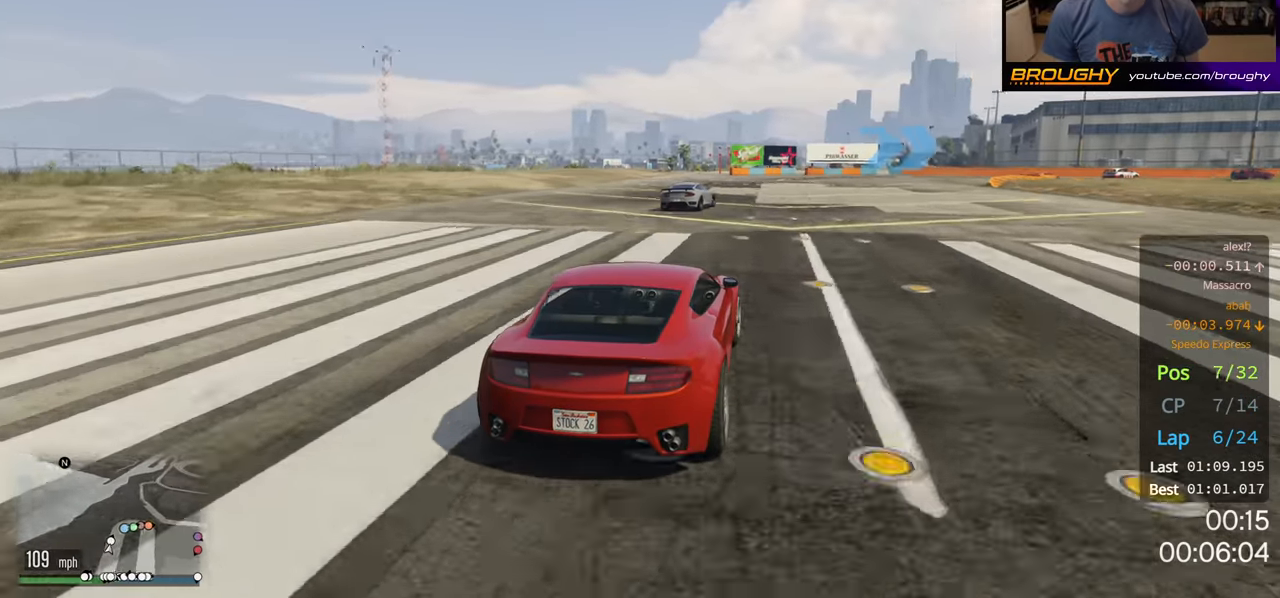
{"buttons": ["R2"], "left_stick": "right", "right_stick": "center", "events": [[83, "left_stick", "right"], [250, "left_stick", "center"], [400, "left_stick", "right"]]}
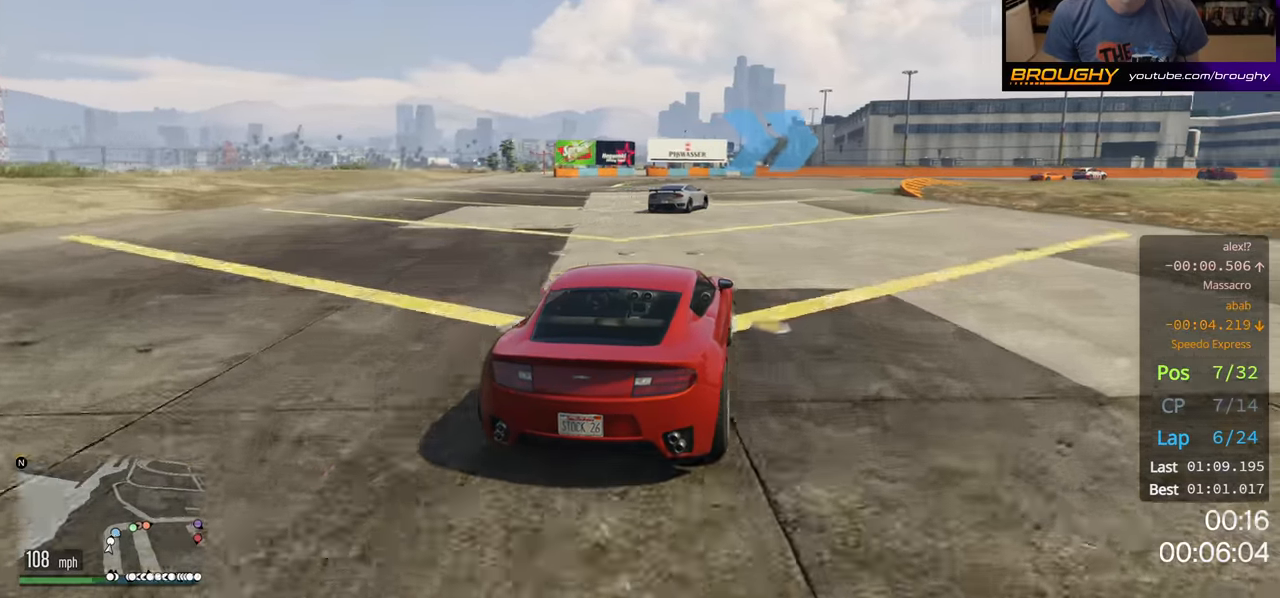
{"buttons": ["R2"], "left_stick": "right", "right_stick": "center", "events": [[367, "left_stick", "center"], [483, "left_stick", "right"]]}
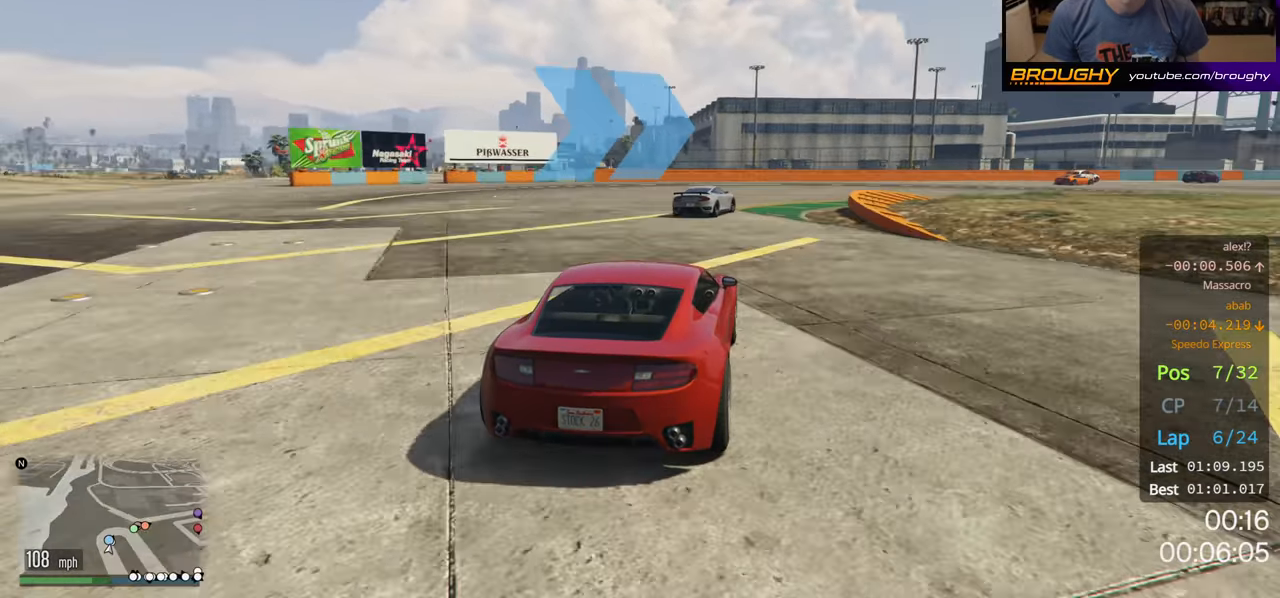
{"buttons": ["R2"], "left_stick": "right", "right_stick": "center", "events": []}
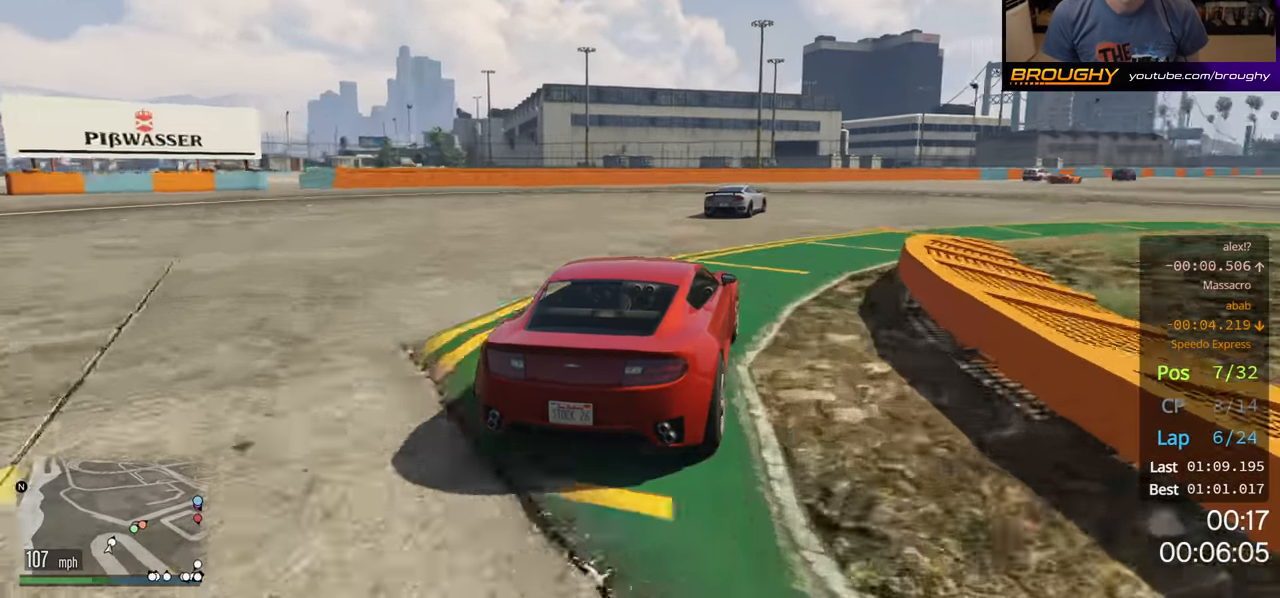
{"buttons": ["R2"], "left_stick": "center", "right_stick": "center", "events": [[417, "left_stick", "center"]]}
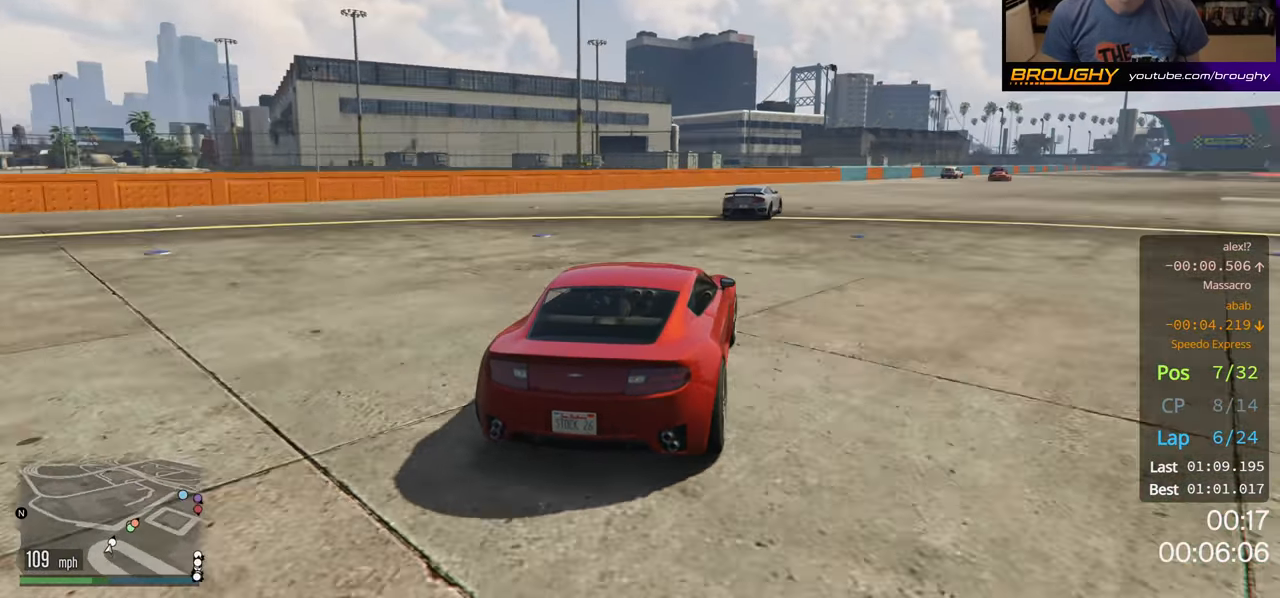
{"buttons": ["R2"], "left_stick": "center", "right_stick": "center", "events": [[17, "left_stick", "right"], [467, "left_stick", "center"]]}
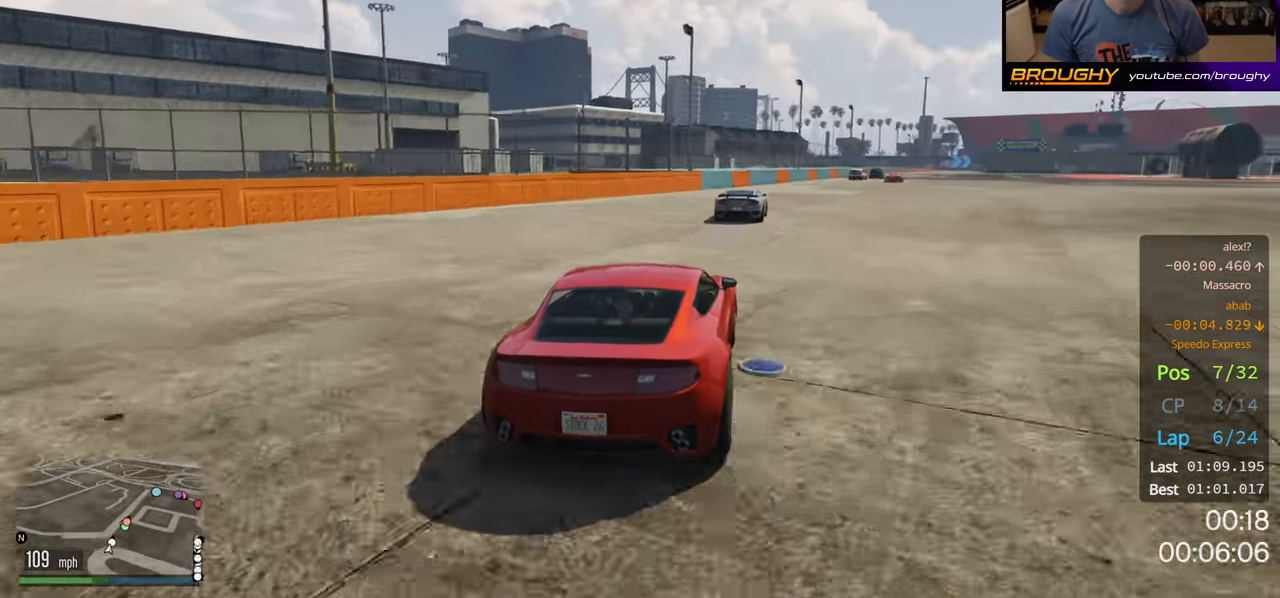
{"buttons": ["R2"], "left_stick": "right", "right_stick": "center", "events": [[400, "left_stick", "right"]]}
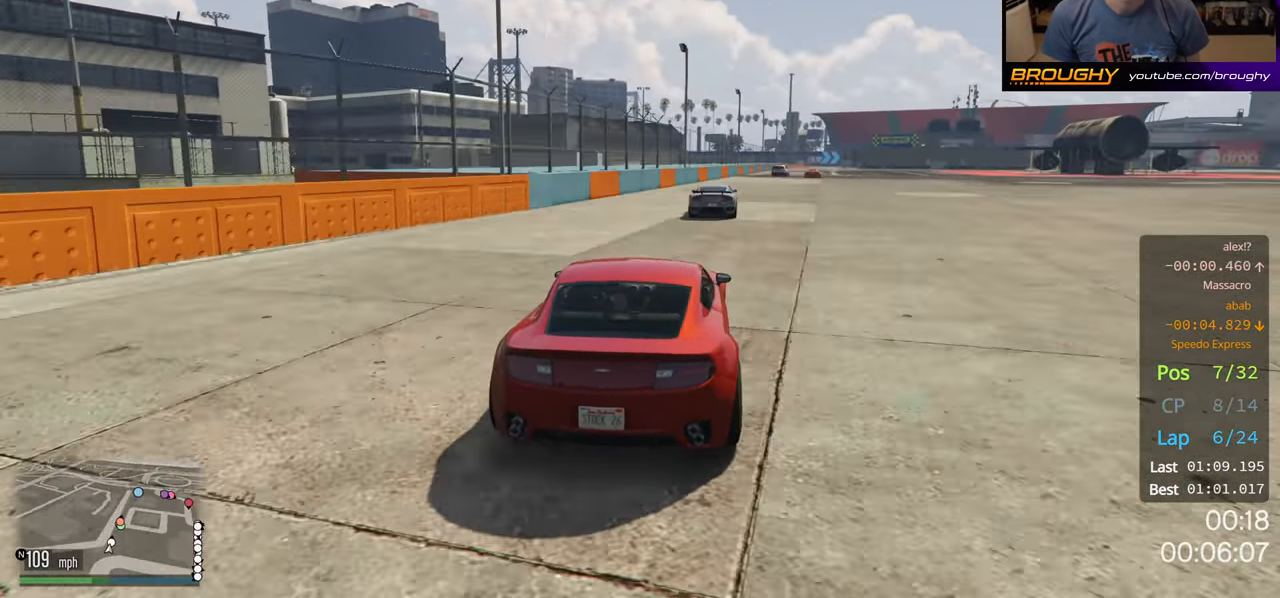
{"buttons": ["R2"], "left_stick": "center", "right_stick": "center", "events": [[50, "left_stick", "center"], [217, "left_stick", "right"], [350, "left_stick", "center"]]}
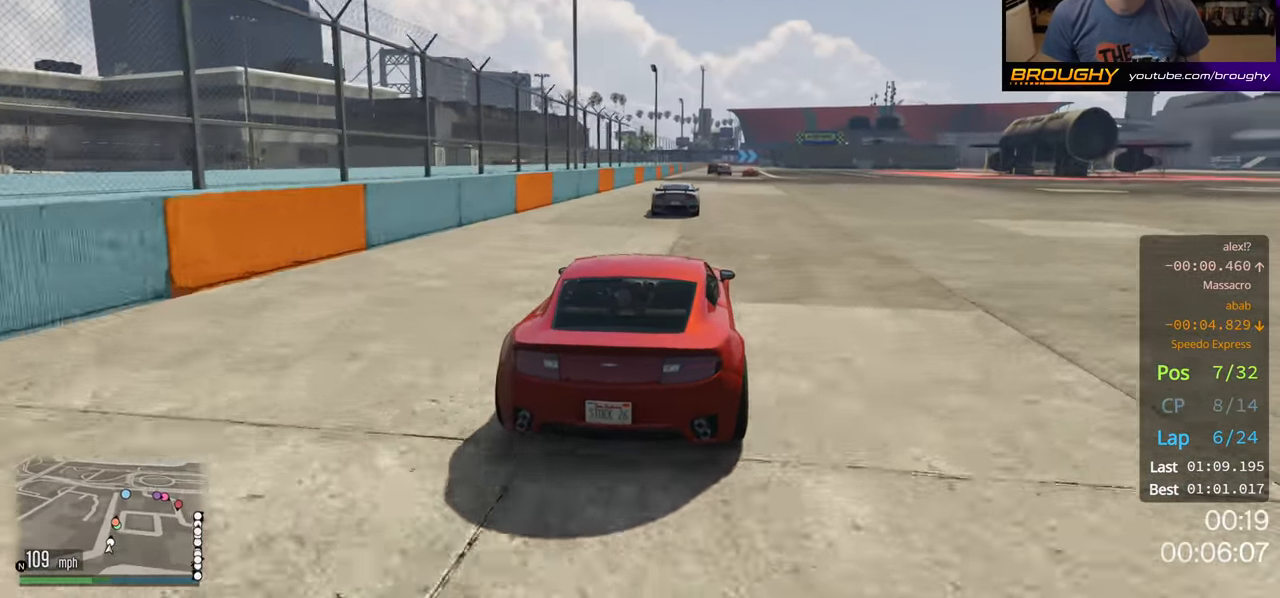
{"buttons": ["R2"], "left_stick": "center", "right_stick": "center", "events": []}
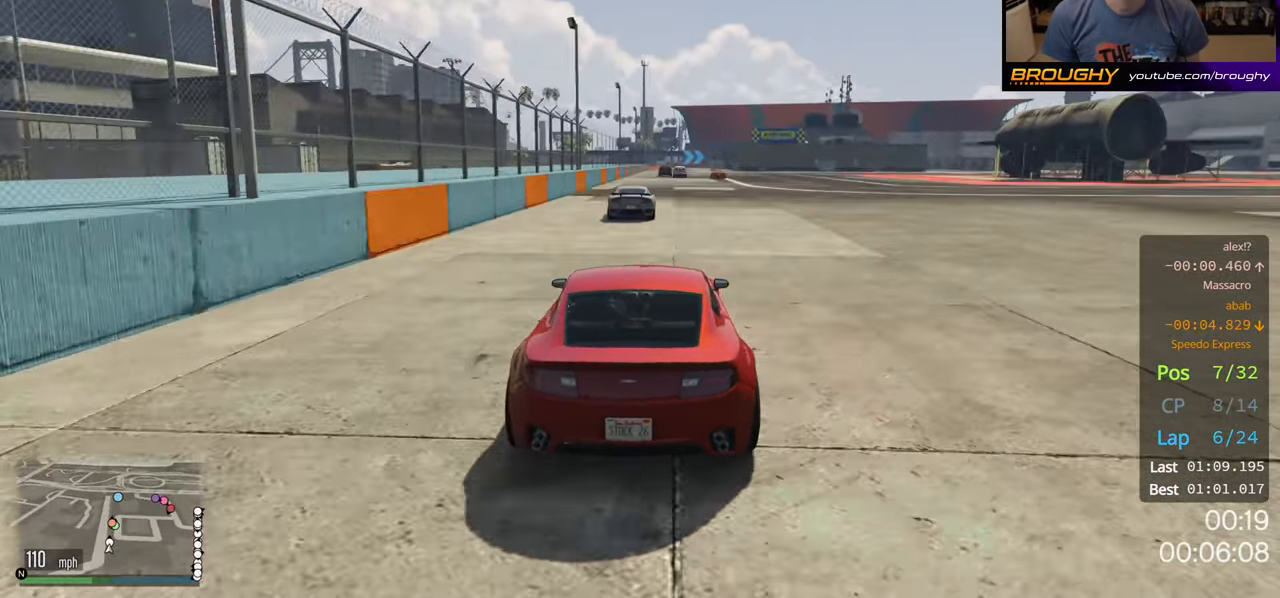
{"buttons": ["R2"], "left_stick": "center", "right_stick": "center", "events": []}
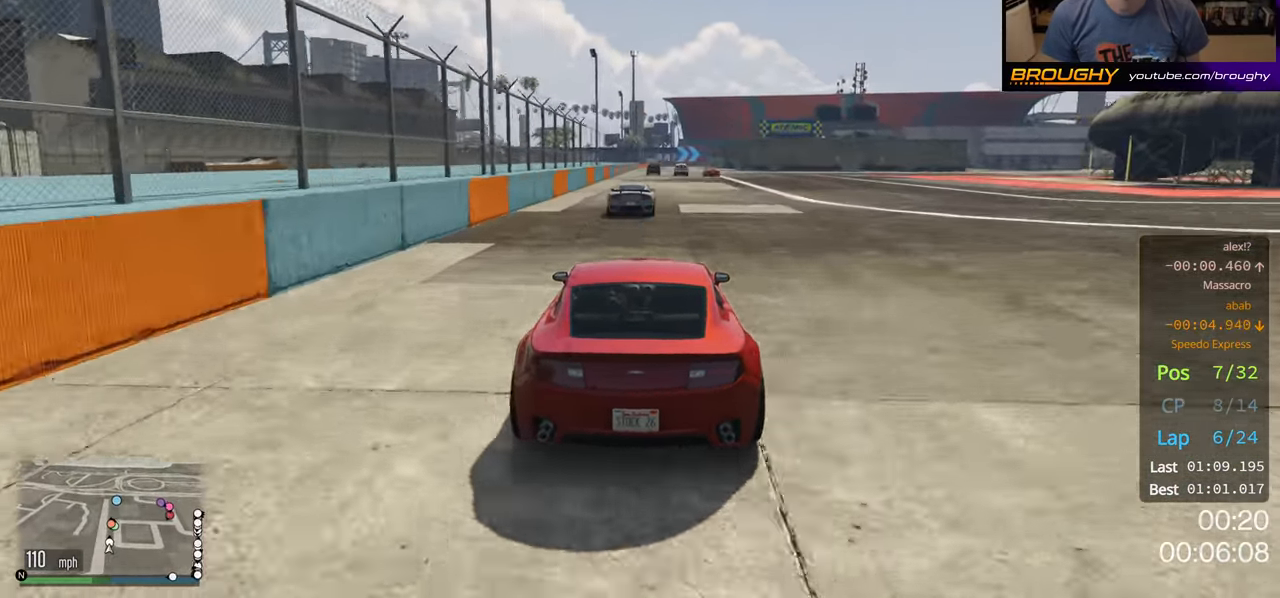
{"buttons": ["R2"], "left_stick": "center", "right_stick": "center", "events": []}
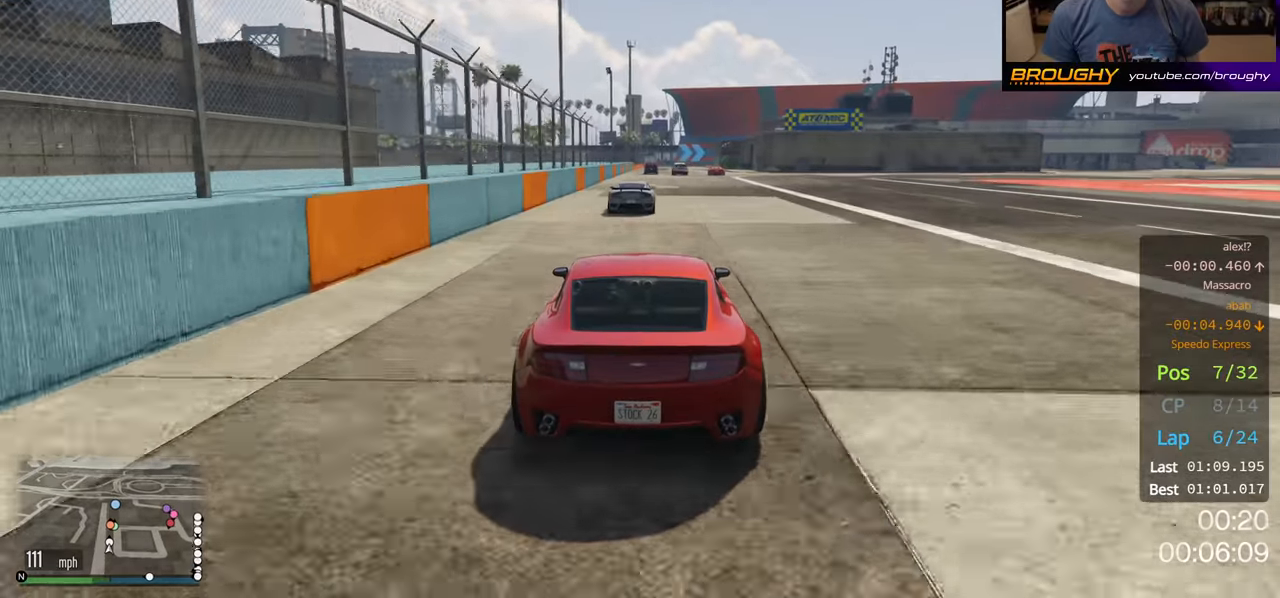
{"buttons": ["R2"], "left_stick": "center", "right_stick": "center", "events": []}
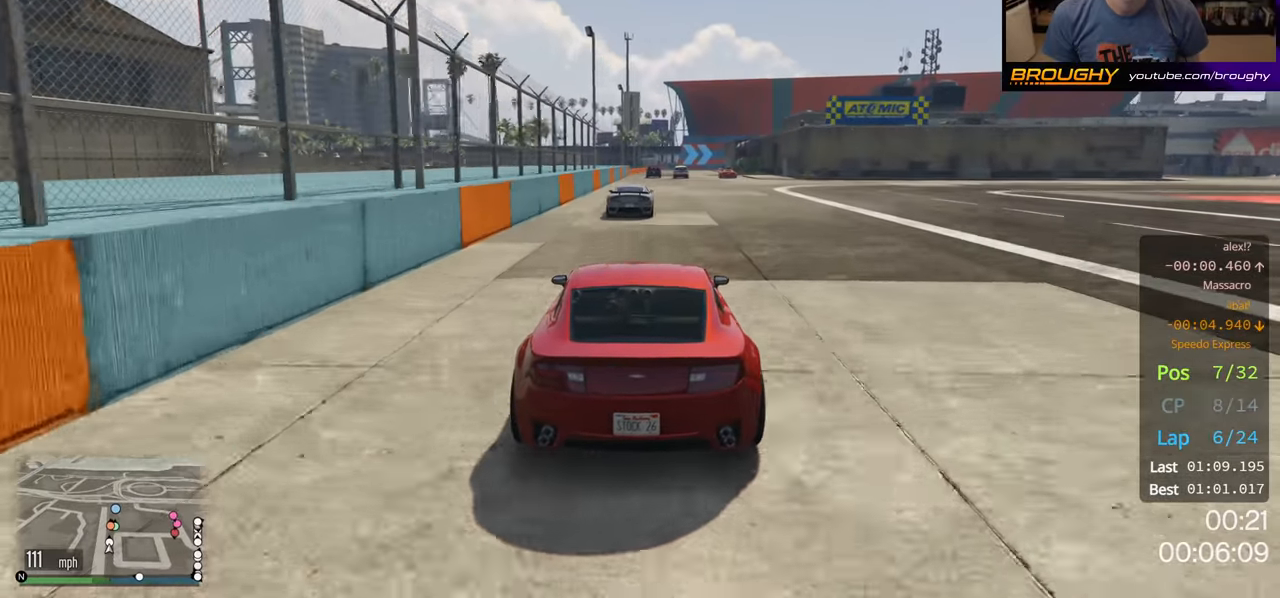
{"buttons": ["R2"], "left_stick": "center", "right_stick": "center", "events": []}
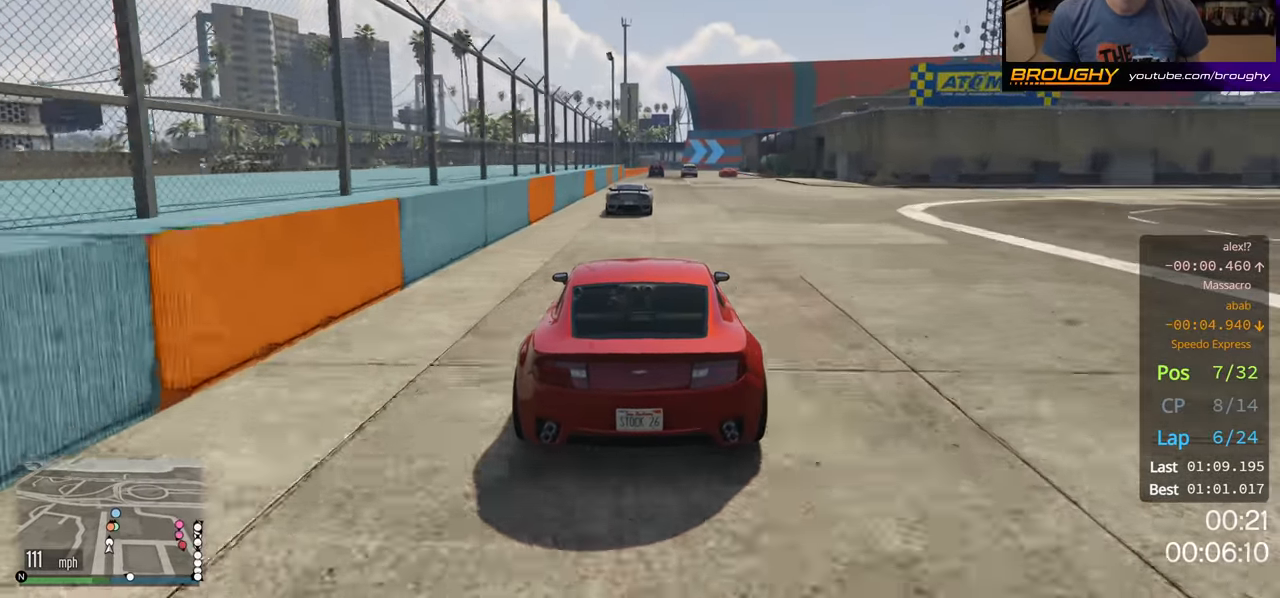
{"buttons": ["R2"], "left_stick": "center", "right_stick": "center", "events": []}
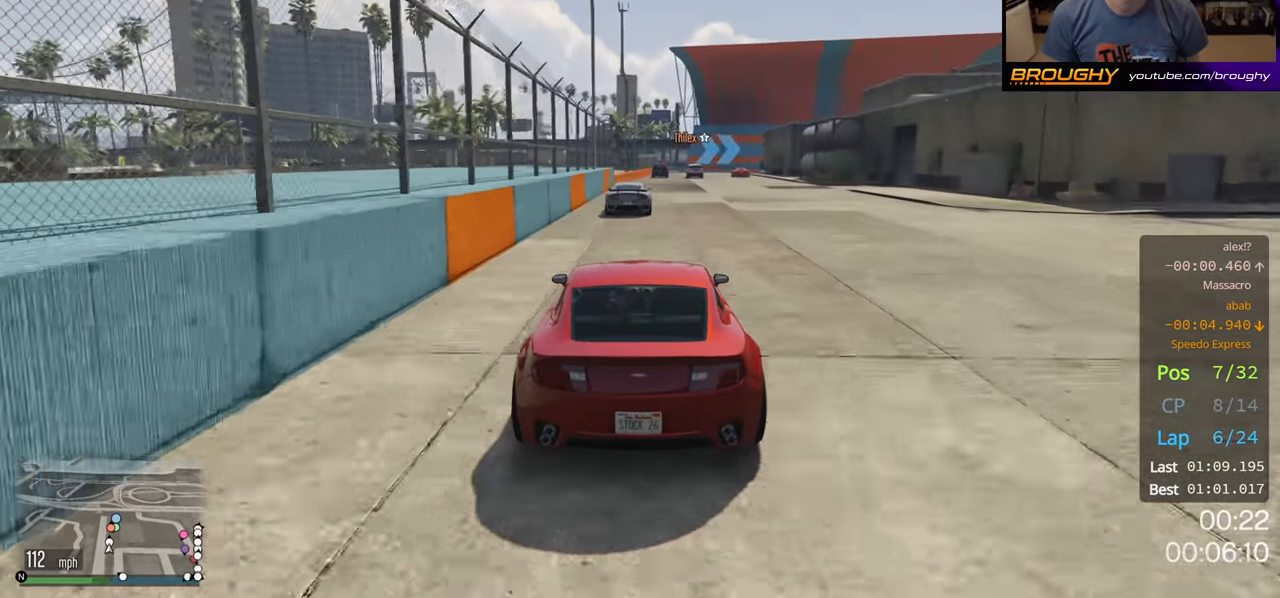
{"buttons": ["R2"], "left_stick": "center", "right_stick": "center", "events": []}
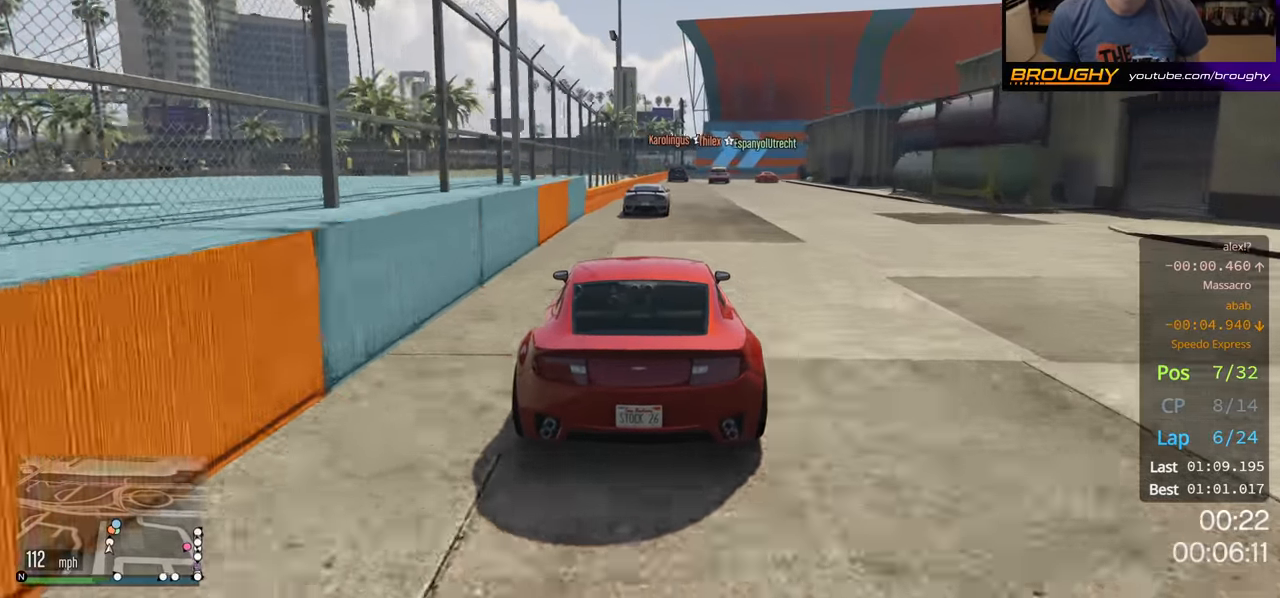
{"buttons": ["L2", "R2"], "left_stick": "center", "right_stick": "center", "events": [[450, "L2", "down"]]}
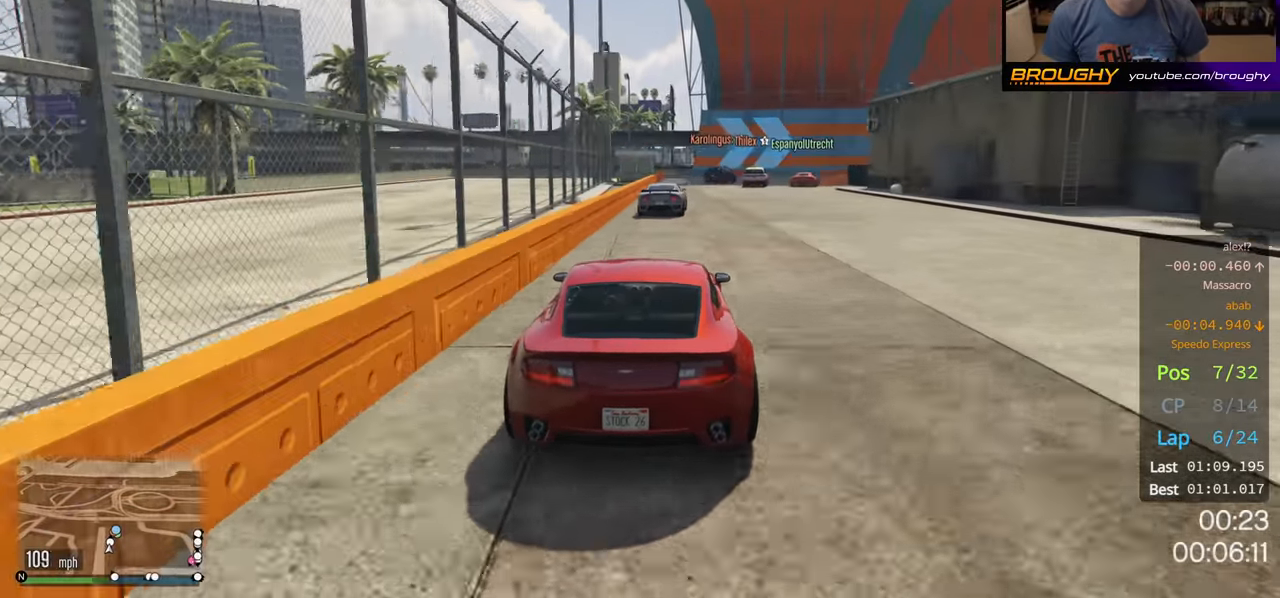
{"buttons": [], "left_stick": "center", "right_stick": "center", "events": [[33, "R2", "up"], [150, "L2", "up"], [216, "L2", "down"], [250, "left_stick", "right"], [400, "L2", "up"], [433, "left_stick", "center"]]}
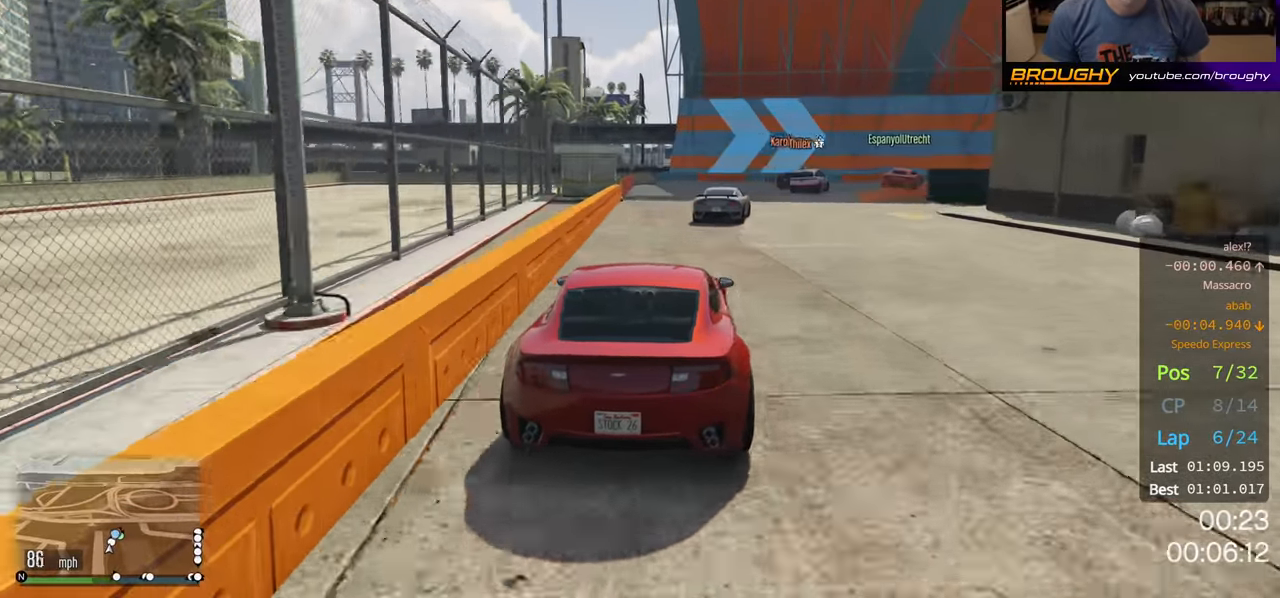
{"buttons": [], "left_stick": "right", "right_stick": "center", "events": [[33, "left_stick", "right"], [283, "left_stick", "center"], [400, "left_stick", "right"]]}
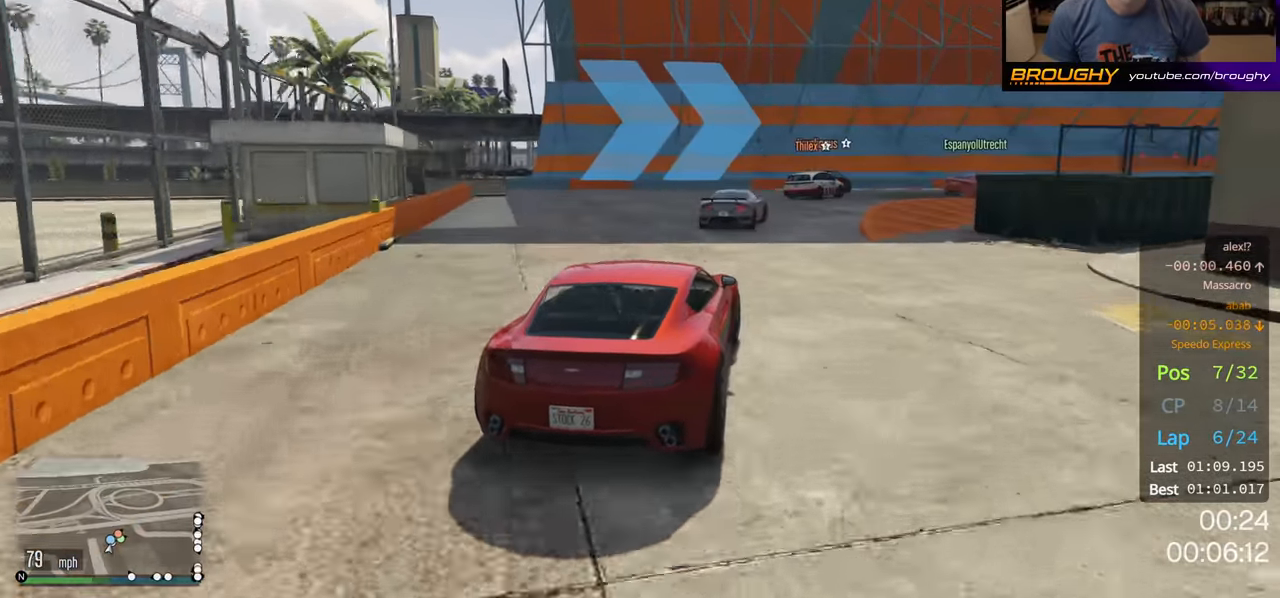
{"buttons": [], "left_stick": "right", "right_stick": "center", "events": [[333, "left_stick", "center"], [416, "left_stick", "right"]]}
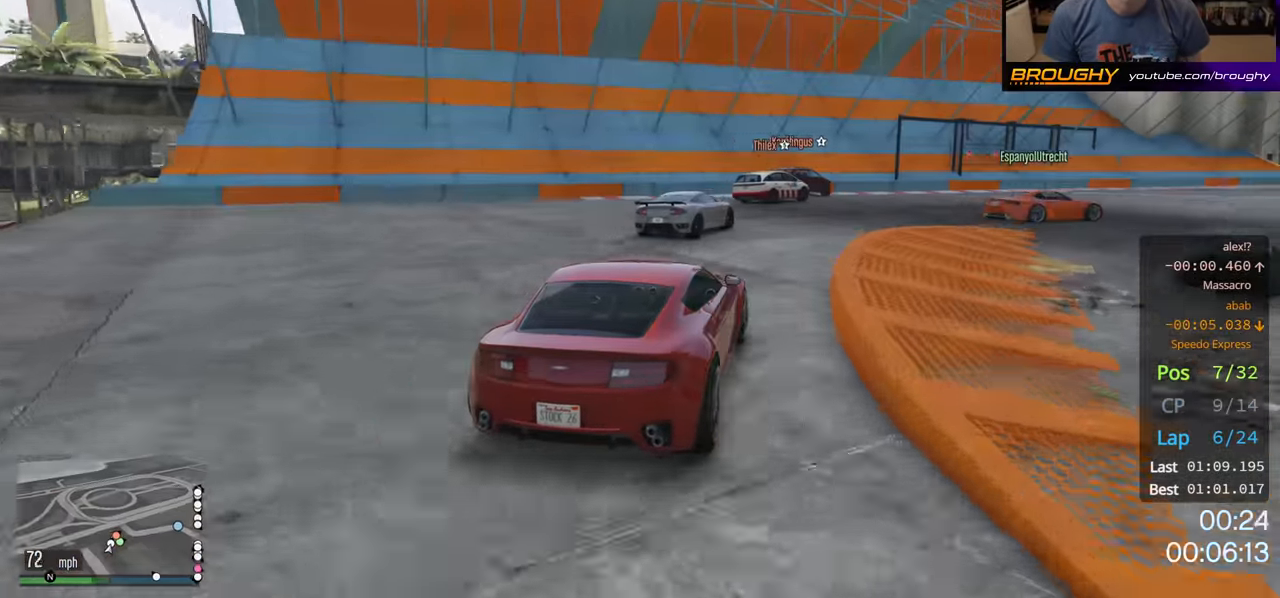
{"buttons": ["R2"], "left_stick": "center", "right_stick": "center", "events": [[66, "left_stick", "center"], [183, "left_stick", "right"], [200, "R2", "down"], [466, "left_stick", "center"]]}
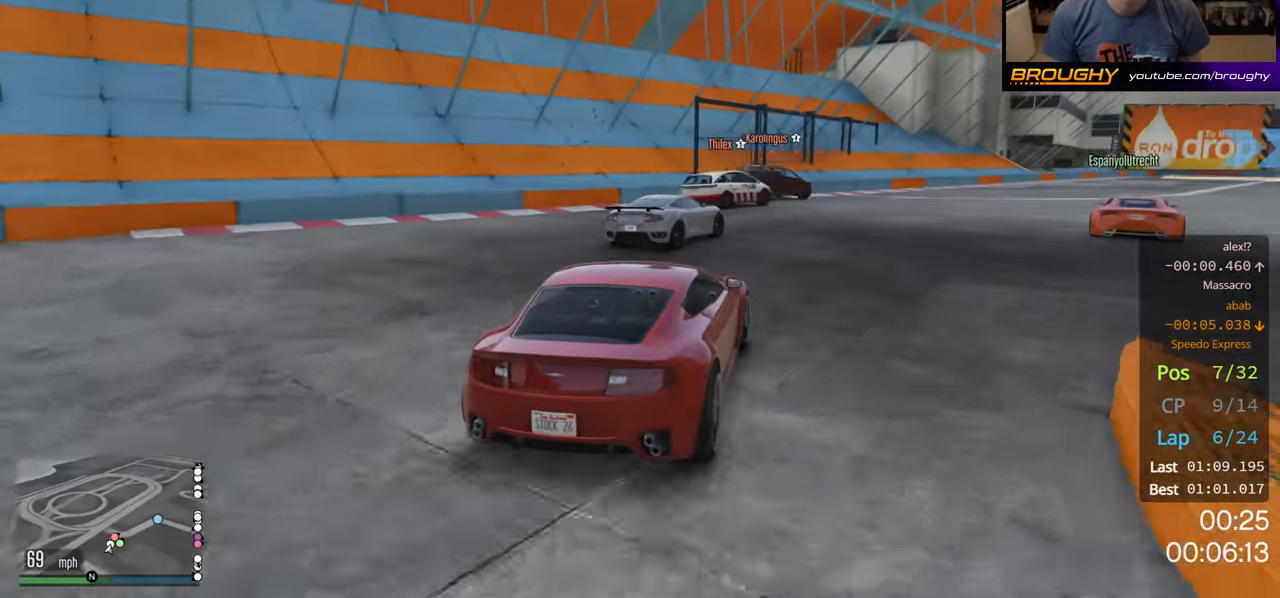
{"buttons": ["R2"], "left_stick": "right", "right_stick": "center", "events": [[100, "left_stick", "right"]]}
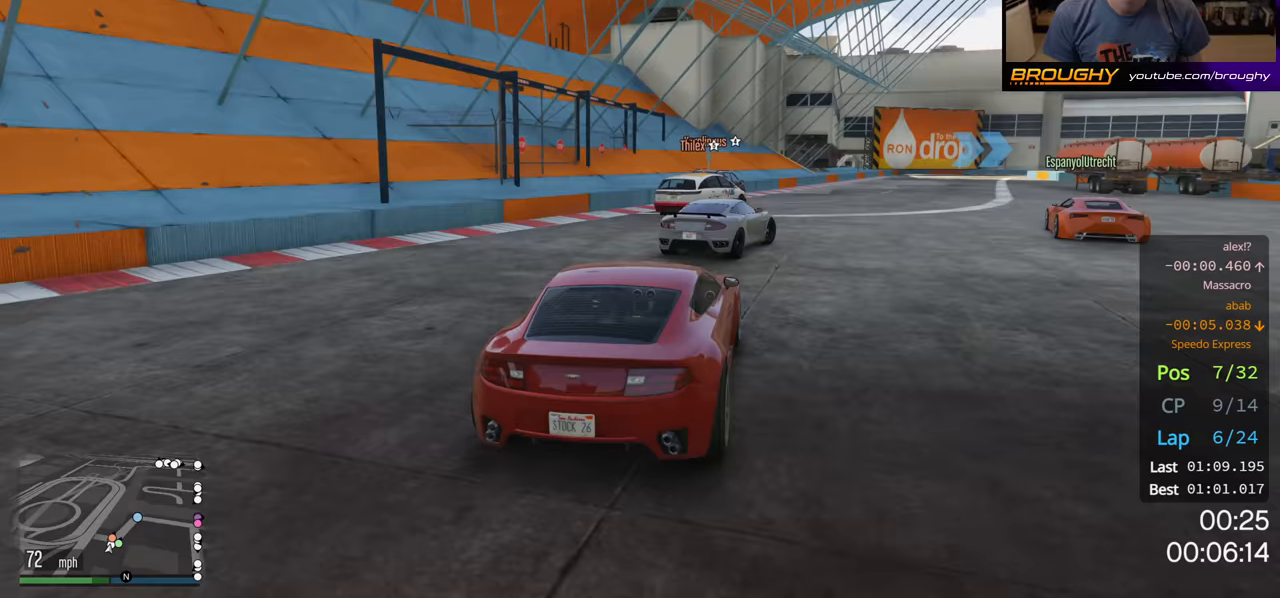
{"buttons": ["R2"], "left_stick": "center", "right_stick": "center", "events": [[167, "left_stick", "center"], [300, "left_stick", "right"], [500, "left_stick", "center"]]}
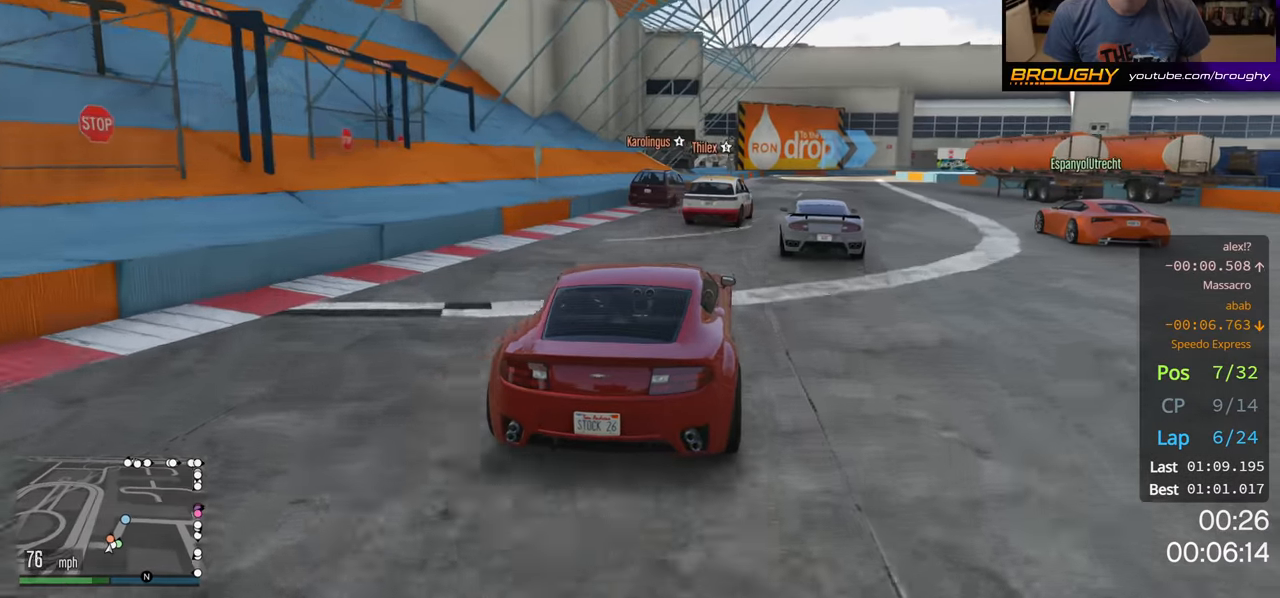
{"buttons": ["R2"], "left_stick": "up-left", "right_stick": "center", "events": [[83, "left_stick", "right"], [200, "left_stick", "center"], [367, "left_stick", "left"], [417, "left_stick", "up-left"]]}
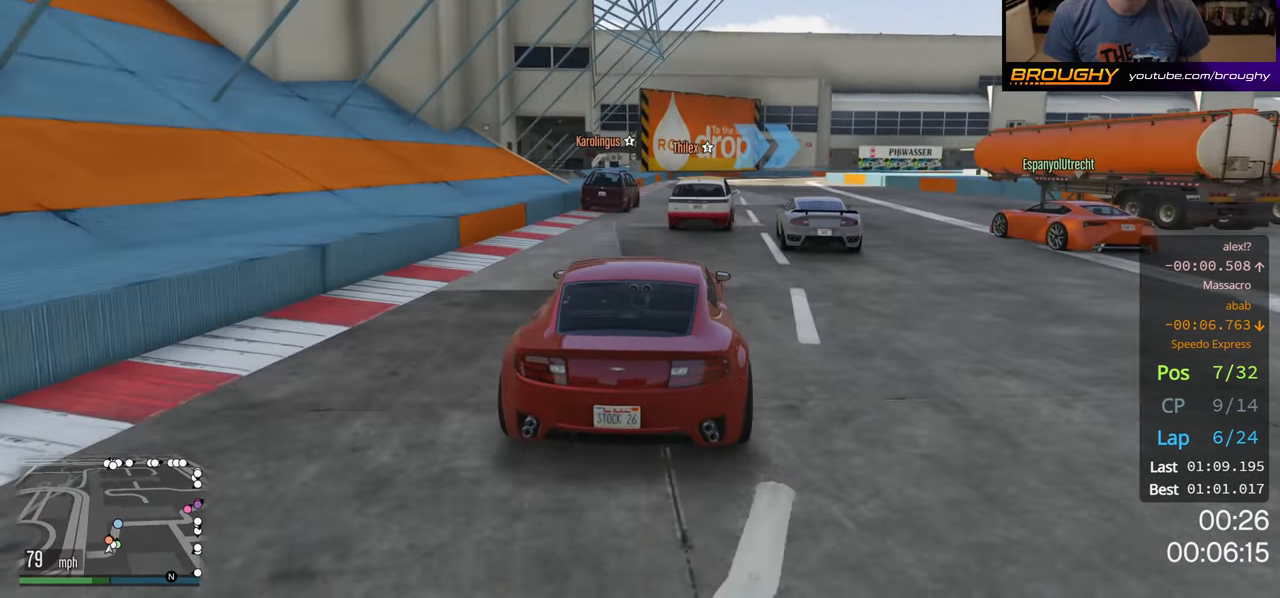
{"buttons": ["R2"], "left_stick": "center", "right_stick": "center", "events": [[33, "left_stick", "center"], [267, "left_stick", "right"], [400, "left_stick", "center"]]}
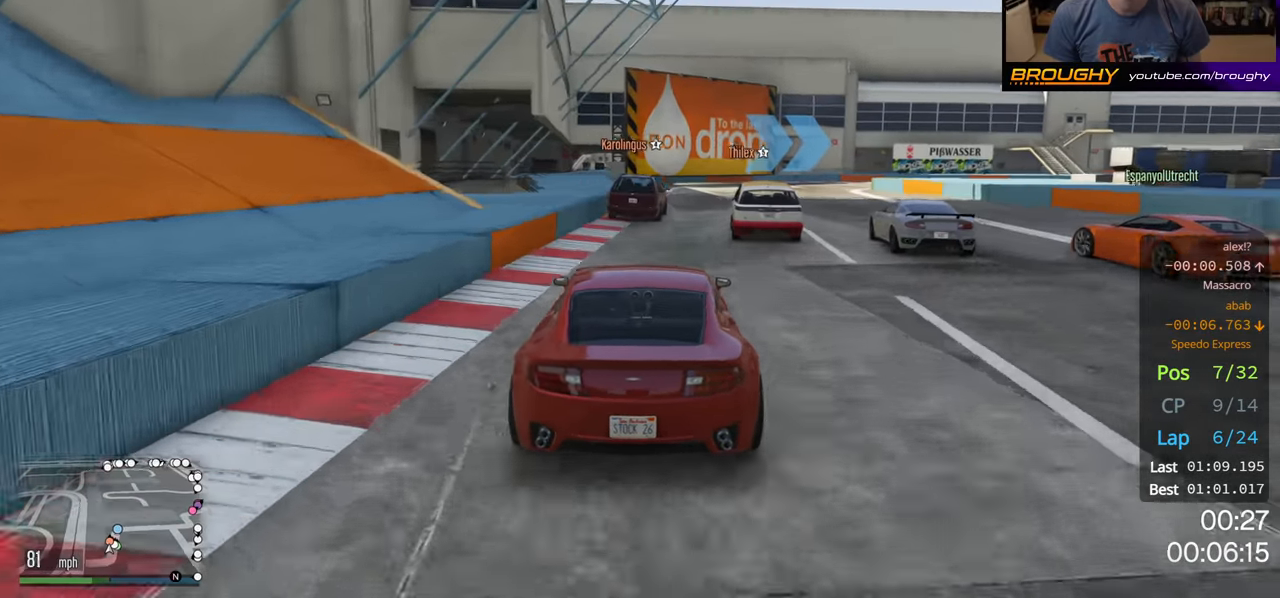
{"buttons": [], "left_stick": "right", "right_stick": "center", "events": [[383, "R2", "up"], [450, "left_stick", "right"]]}
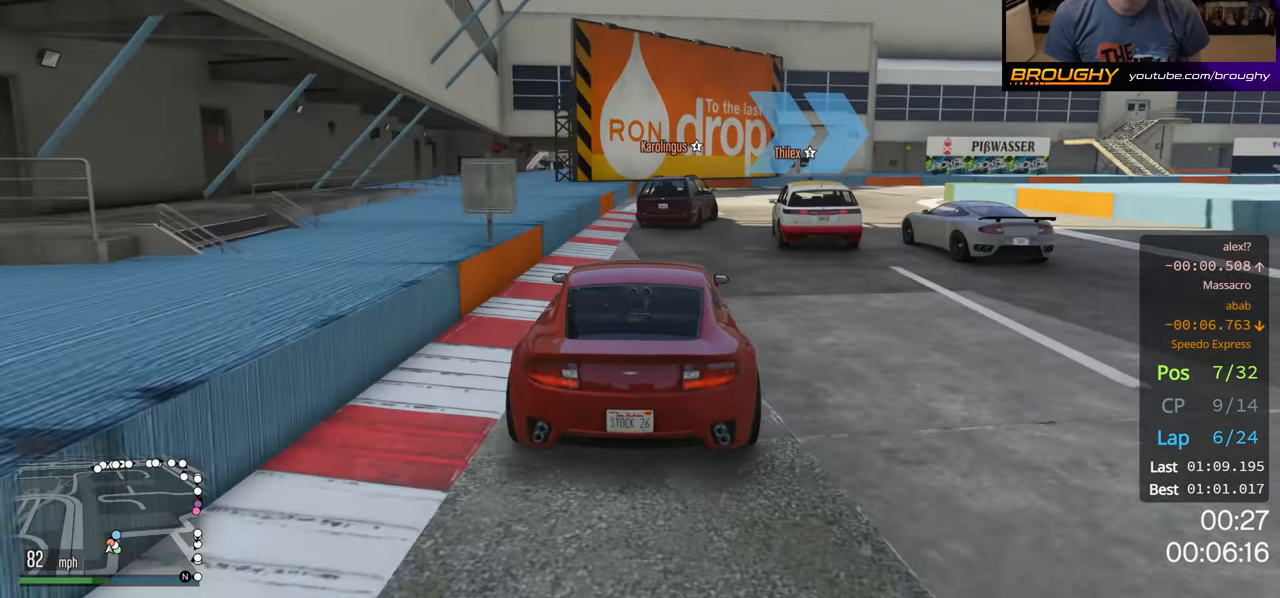
{"buttons": ["R2"], "left_stick": "center", "right_stick": "center", "events": [[17, "L2", "down"], [150, "L2", "up"], [167, "left_stick", "center"], [317, "left_stick", "right"], [417, "R2", "down"], [467, "left_stick", "center"]]}
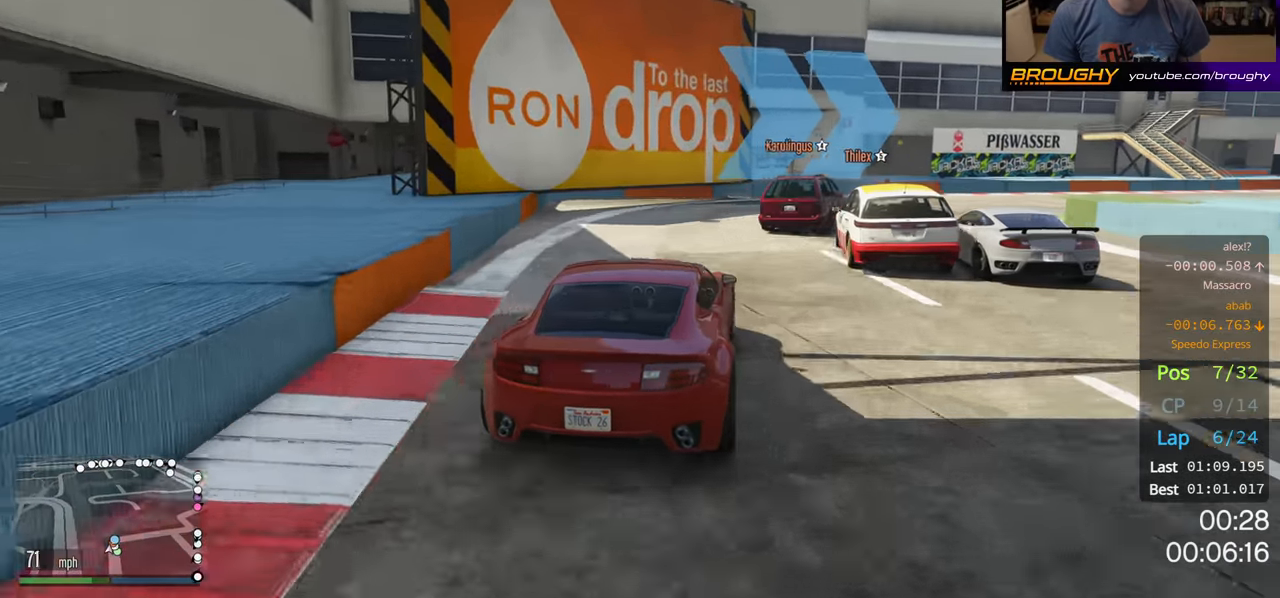
{"buttons": [], "left_stick": "right", "right_stick": "center", "events": [[33, "left_stick", "right"], [233, "left_stick", "center"], [300, "R2", "up"], [350, "left_stick", "right"]]}